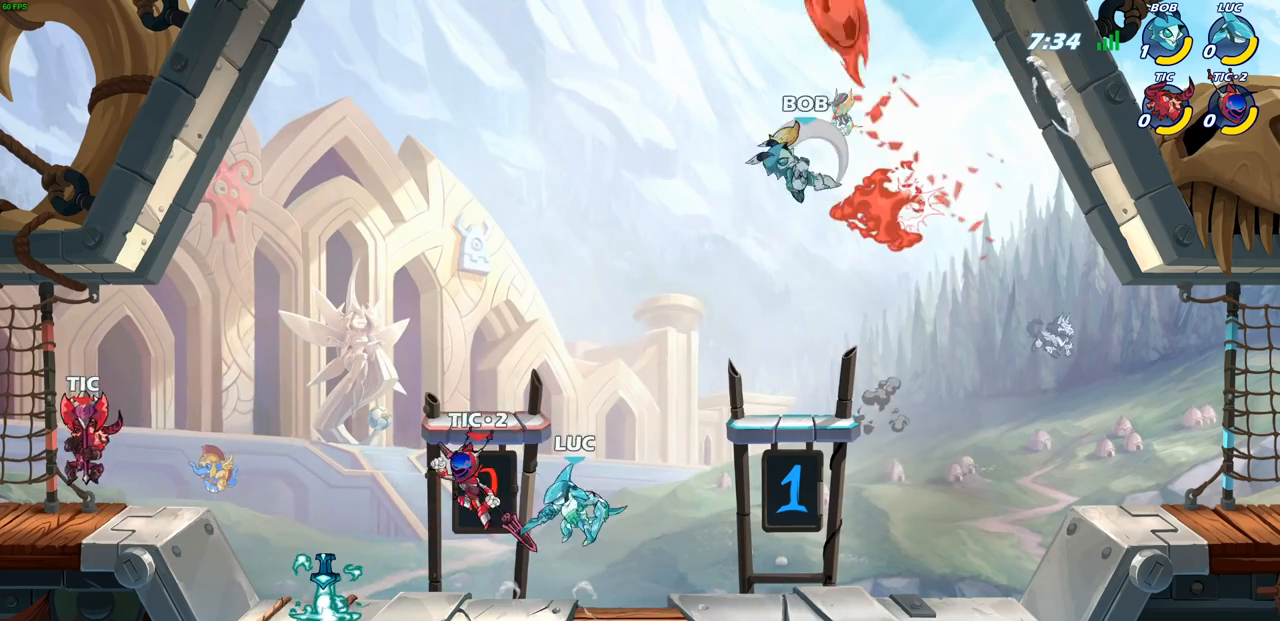
Gameplay with a controller (PlayStation layout); each line is a JSON object with the inputs held at the frame after it. "events" lists button and stick changes between this image and that frame as [ms after this image, input, new state], when the widget could be followed in between. Not read: R1.
{"buttons": [], "left_stick": "up-left", "right_stick": "center", "events": [[267, "CROSS", "down"], [283, "left_stick", "up-left"], [400, "CROSS", "up"]]}
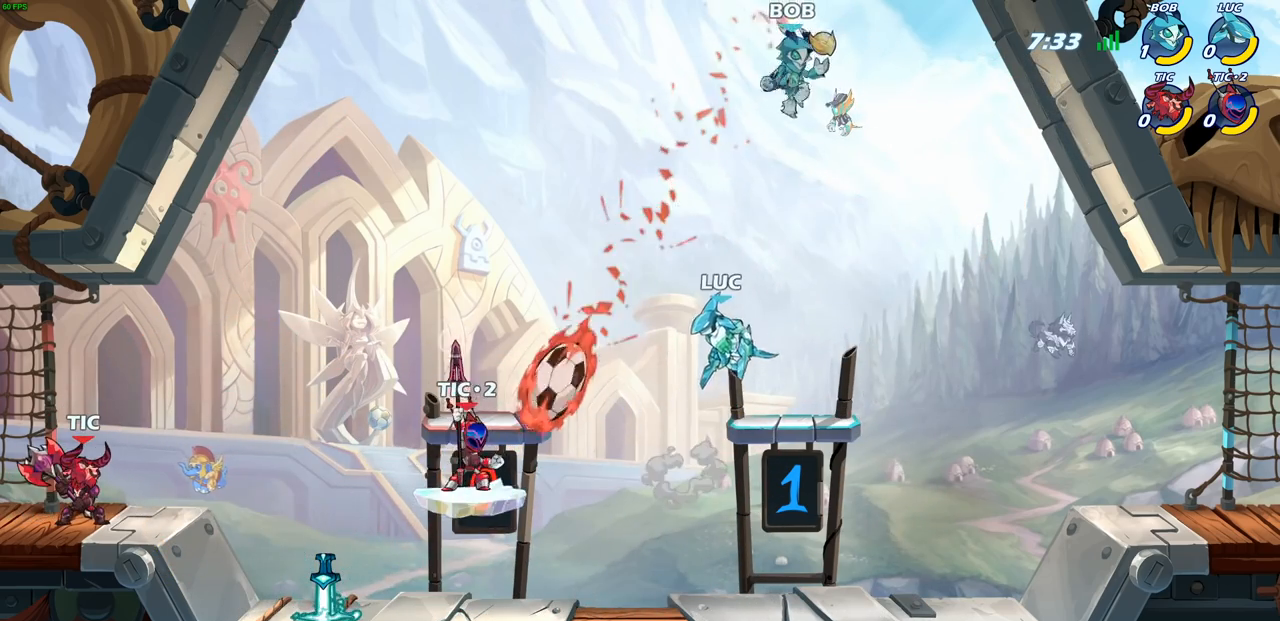
{"buttons": [], "left_stick": "up-left", "right_stick": "center", "events": [[17, "left_stick", "up-right"], [67, "left_stick", "right"], [200, "left_stick", "down-right"], [417, "left_stick", "up-left"]]}
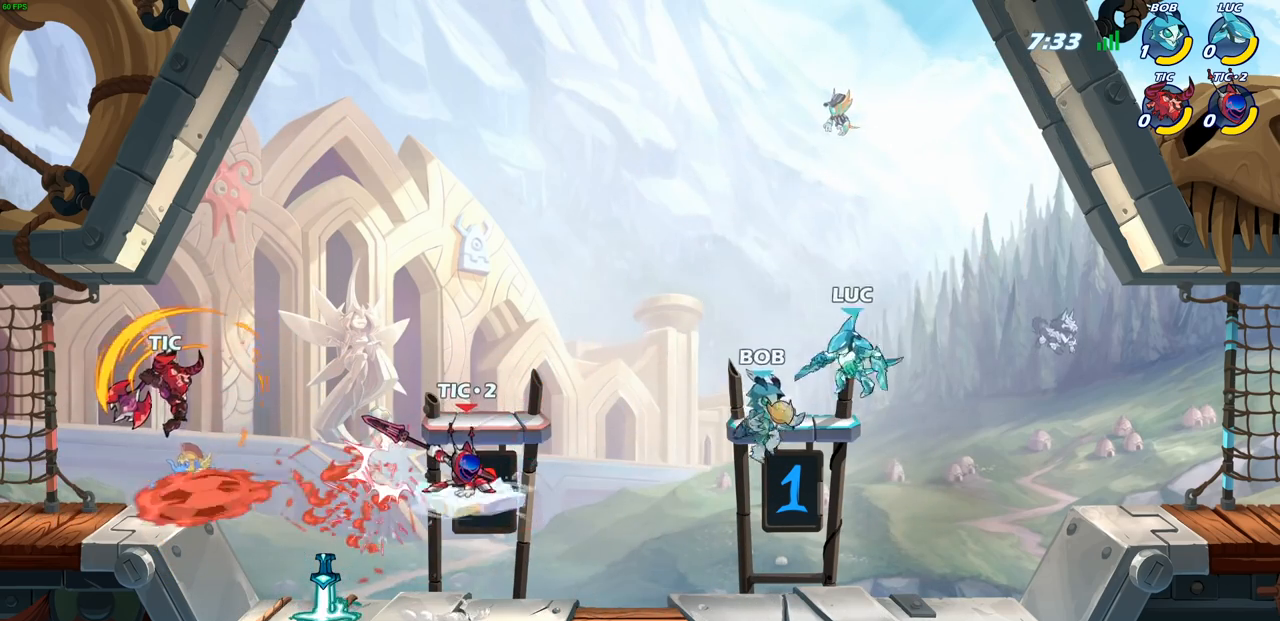
{"buttons": [], "left_stick": "center", "right_stick": "center"}
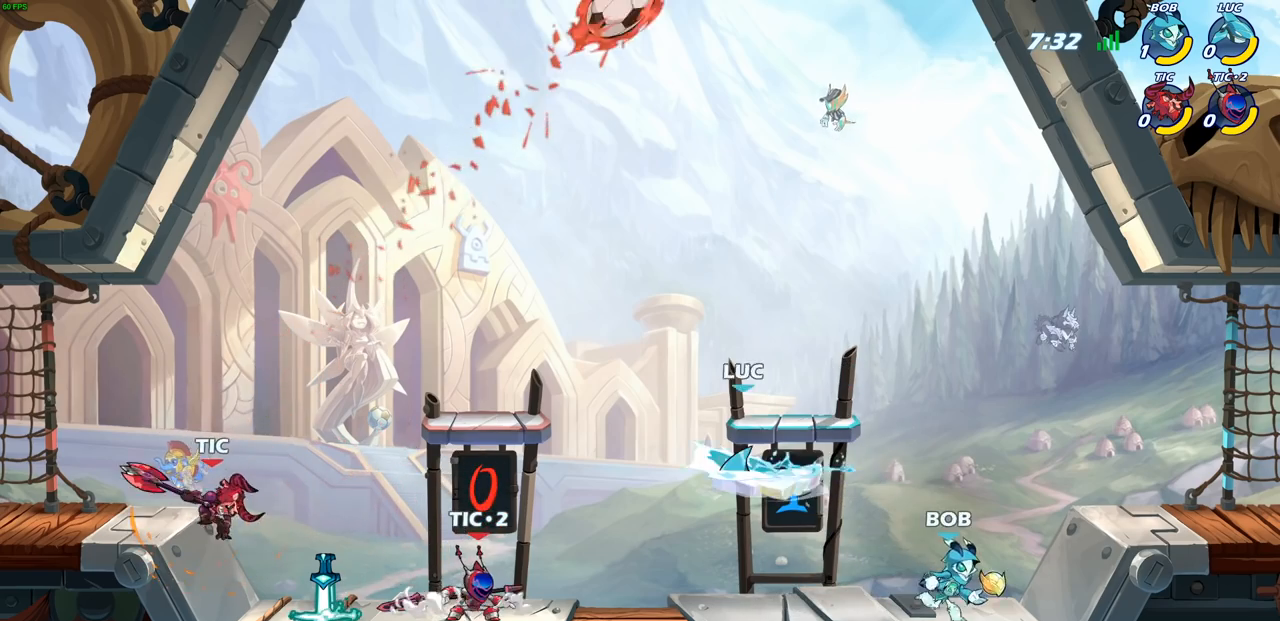
{"buttons": [], "left_stick": "down-right", "right_stick": "center", "events": [[333, "left_stick", "right"], [417, "left_stick", "down-right"]]}
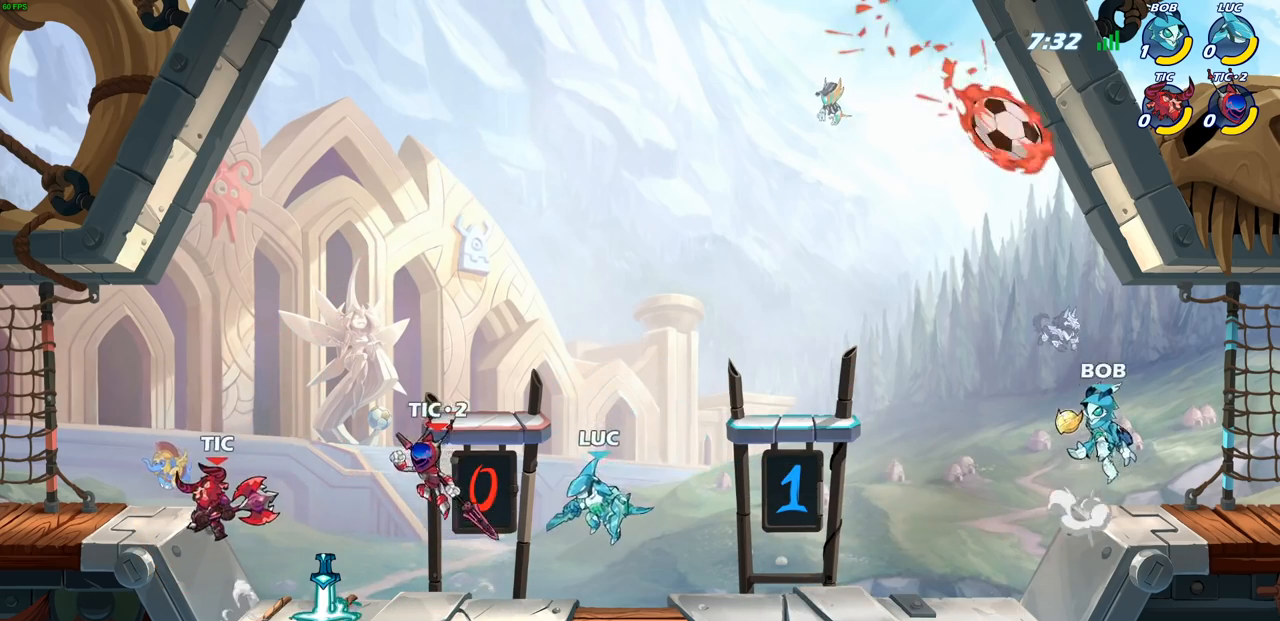
{"buttons": [], "left_stick": "up", "right_stick": "center", "events": [[133, "left_stick", "right"], [183, "CROSS", "down"], [333, "CROSS", "up"], [500, "left_stick", "up"]]}
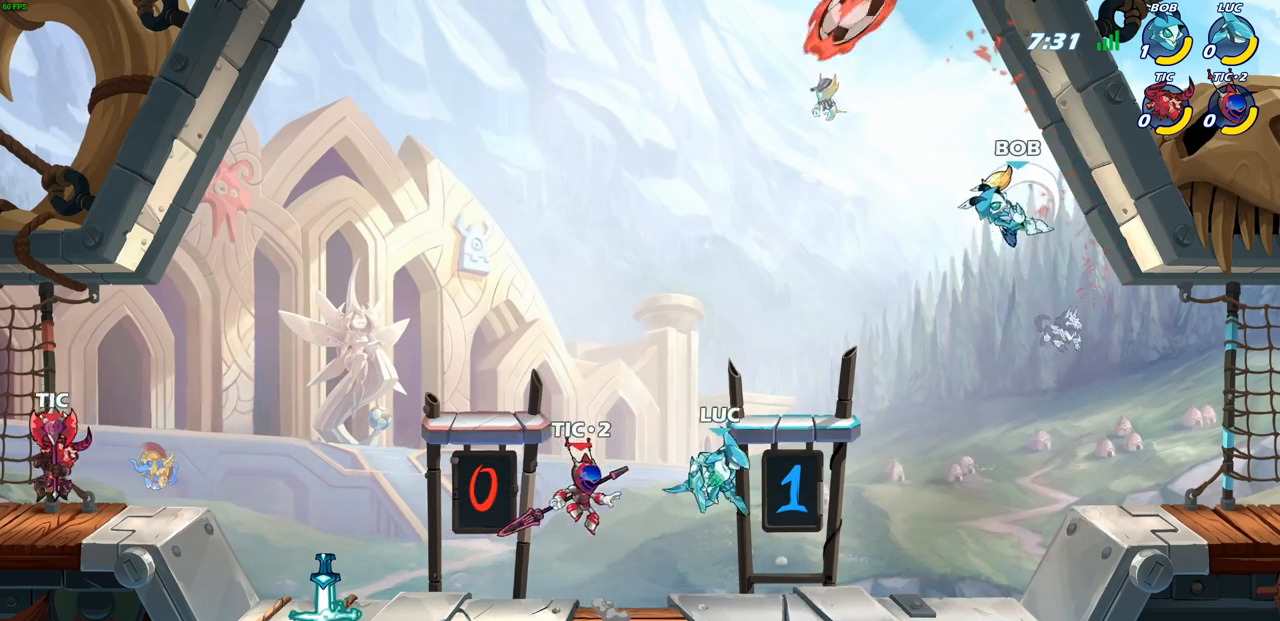
{"buttons": [], "left_stick": "left", "right_stick": "center", "events": [[100, "CROSS", "down"], [100, "left_stick", "center"], [250, "CROSS", "up"], [350, "left_stick", "right"], [417, "left_stick", "down"], [500, "left_stick", "left"]]}
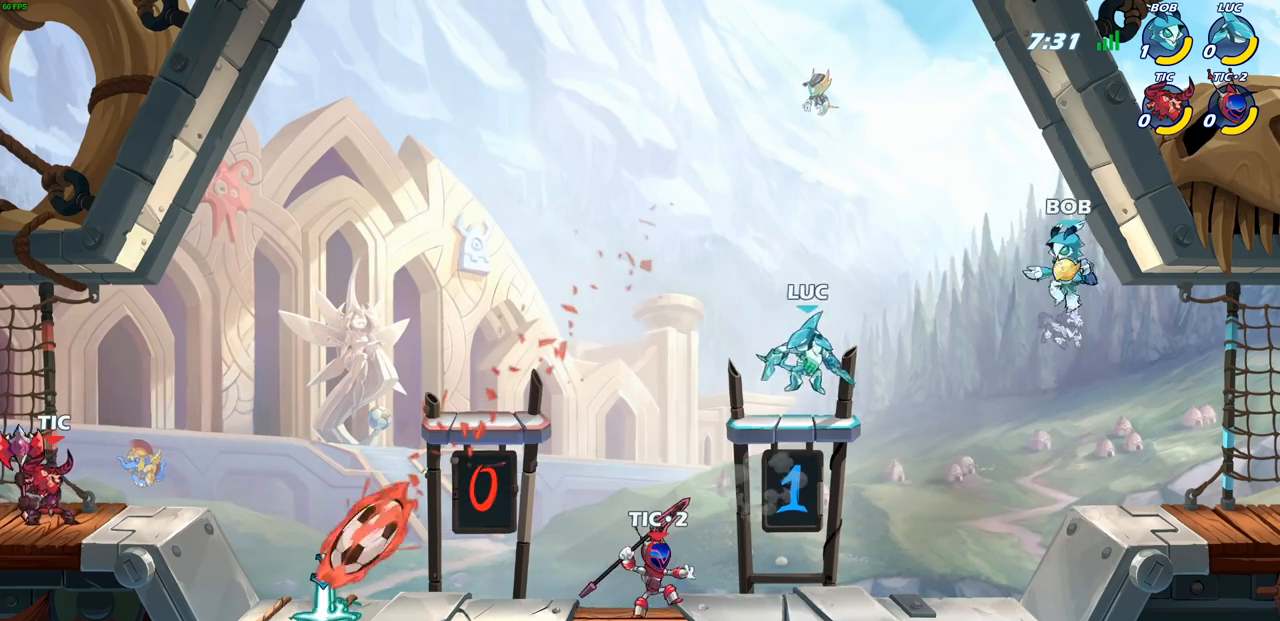
{"buttons": [], "left_stick": "left", "right_stick": "center", "events": [[167, "R2", "down"], [183, "CIRCLE", "down"], [317, "R2", "up"], [500, "CIRCLE", "up"]]}
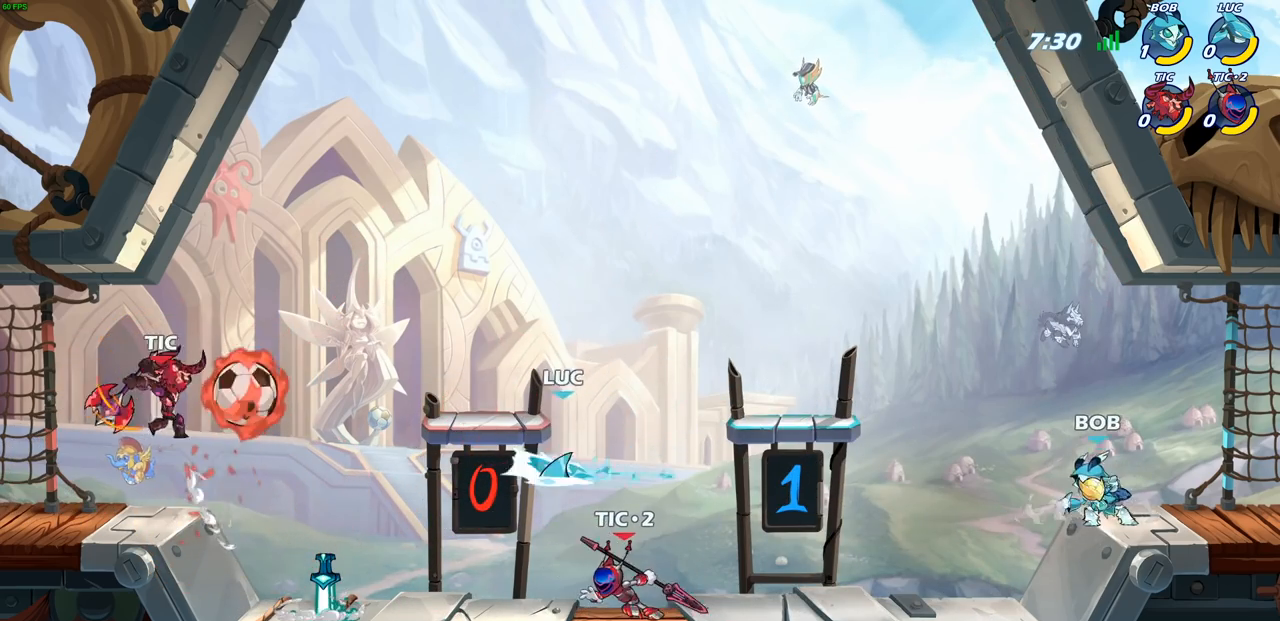
{"buttons": [], "left_stick": "center", "right_stick": "center", "events": [[350, "left_stick", "center"]]}
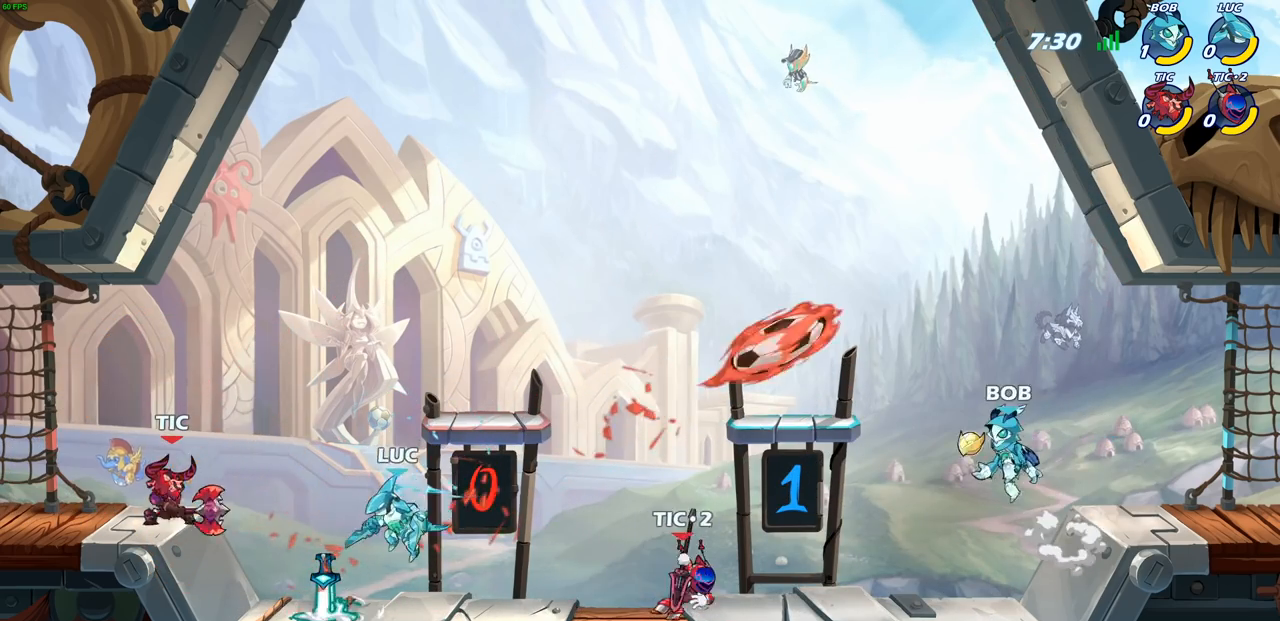
{"buttons": [], "left_stick": "center", "right_stick": "center", "events": [[133, "left_stick", "left"], [217, "R2", "down"], [233, "CROSS", "down"], [300, "SQUARE", "down"], [350, "right_stick", "down-left"], [383, "CROSS", "up"], [383, "R2", "up"], [400, "SQUARE", "up"], [400, "right_stick", "center"], [417, "left_stick", "center"]]}
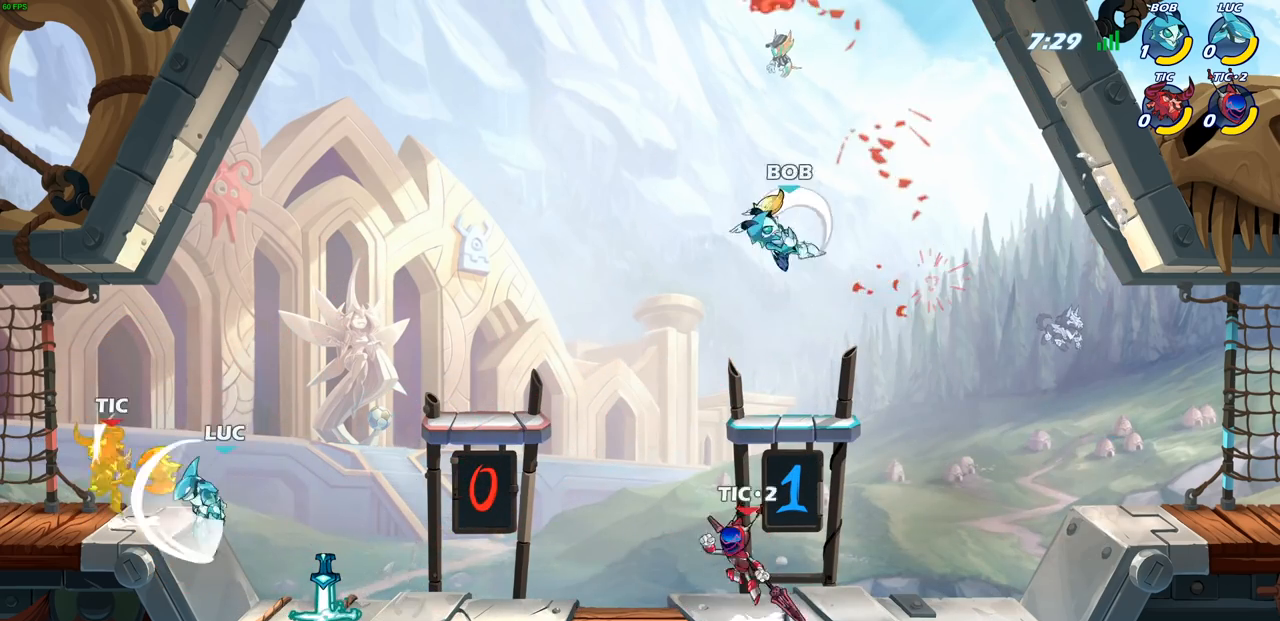
{"buttons": ["CROSS", "SQUARE"], "left_stick": "center", "right_stick": "center", "events": [[467, "CROSS", "down"], [500, "SQUARE", "down"]]}
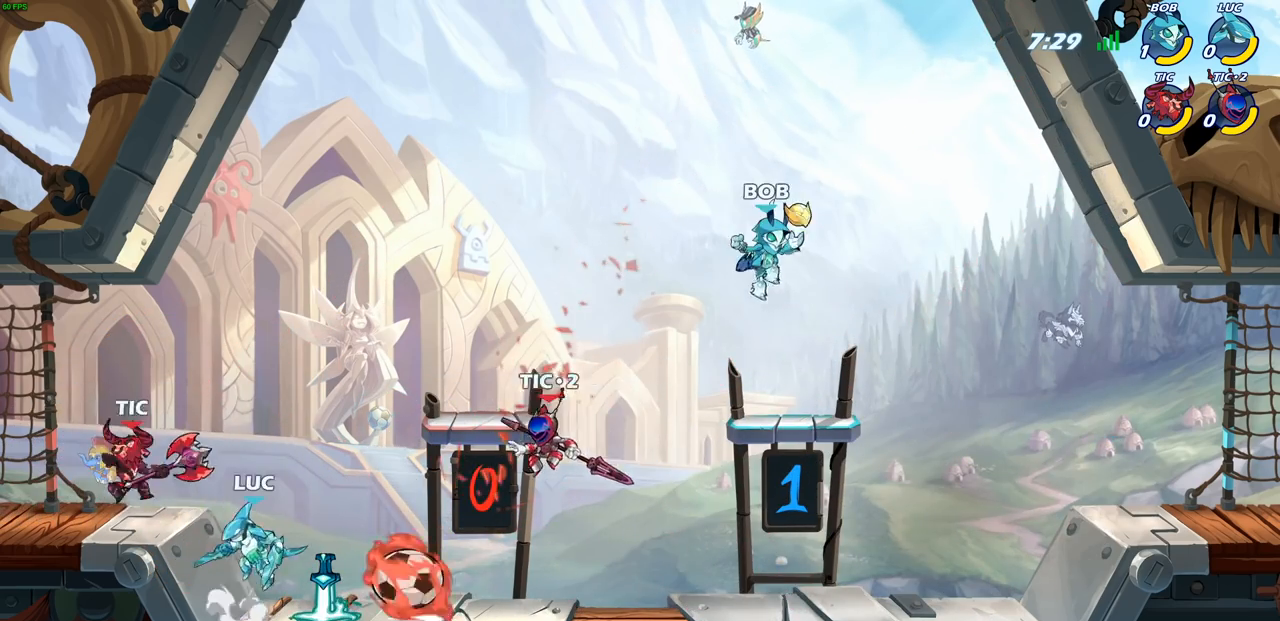
{"buttons": [], "left_stick": "center", "right_stick": "center", "events": [[33, "CROSS", "up"], [67, "SQUARE", "up"]]}
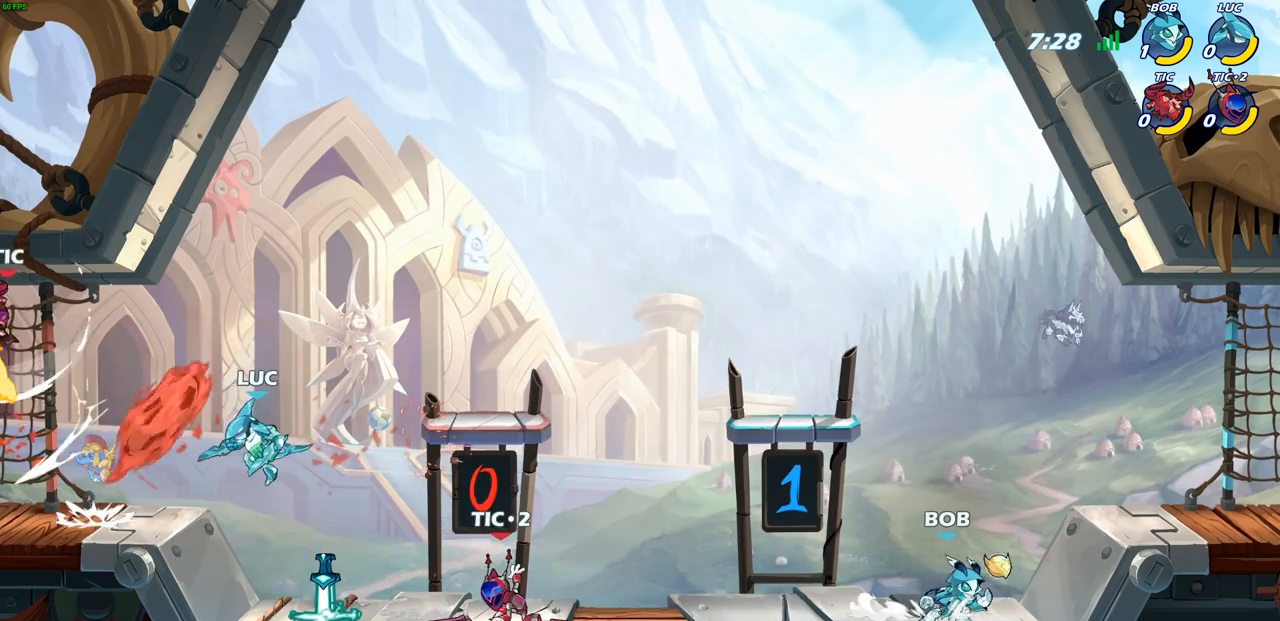
{"buttons": ["CROSS", "R2"], "left_stick": "right", "right_stick": "center", "events": [[33, "left_stick", "right"], [150, "left_stick", "down-right"], [483, "R2", "down"], [483, "left_stick", "right"], [500, "CROSS", "down"]]}
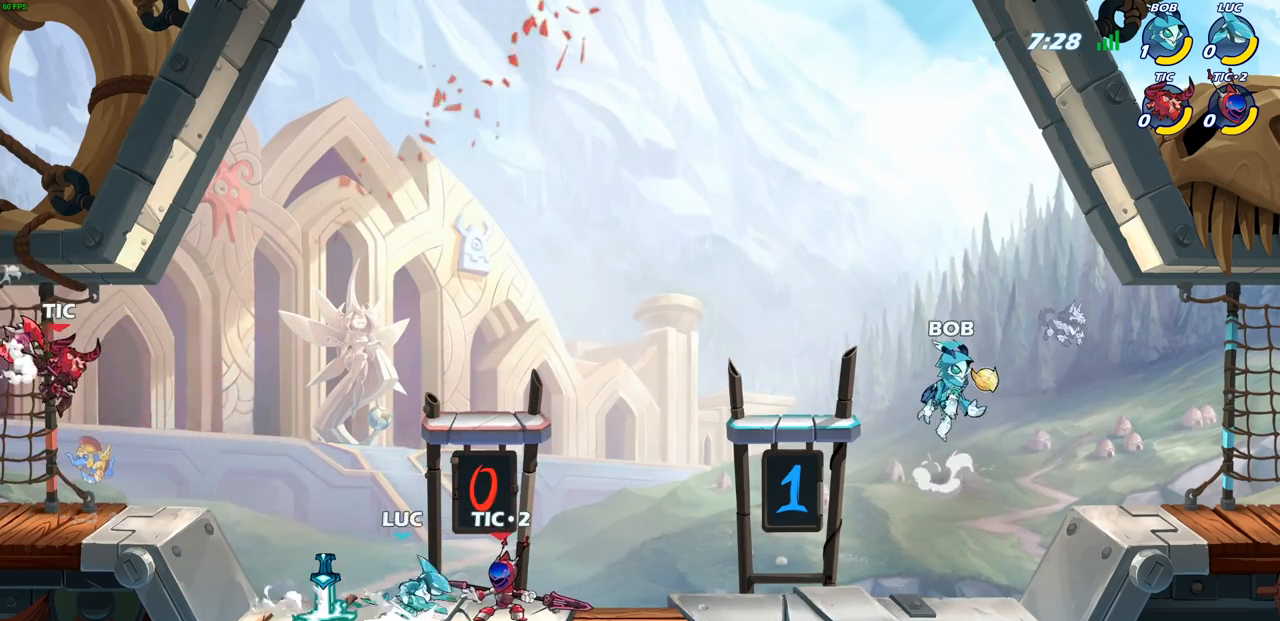
{"buttons": [], "left_stick": "center", "right_stick": "center", "events": [[33, "SQUARE", "down"], [67, "CROSS", "up"], [67, "right_stick", "down-left"], [83, "R2", "up"], [100, "left_stick", "center"], [133, "SQUARE", "up"], [150, "right_stick", "center"]]}
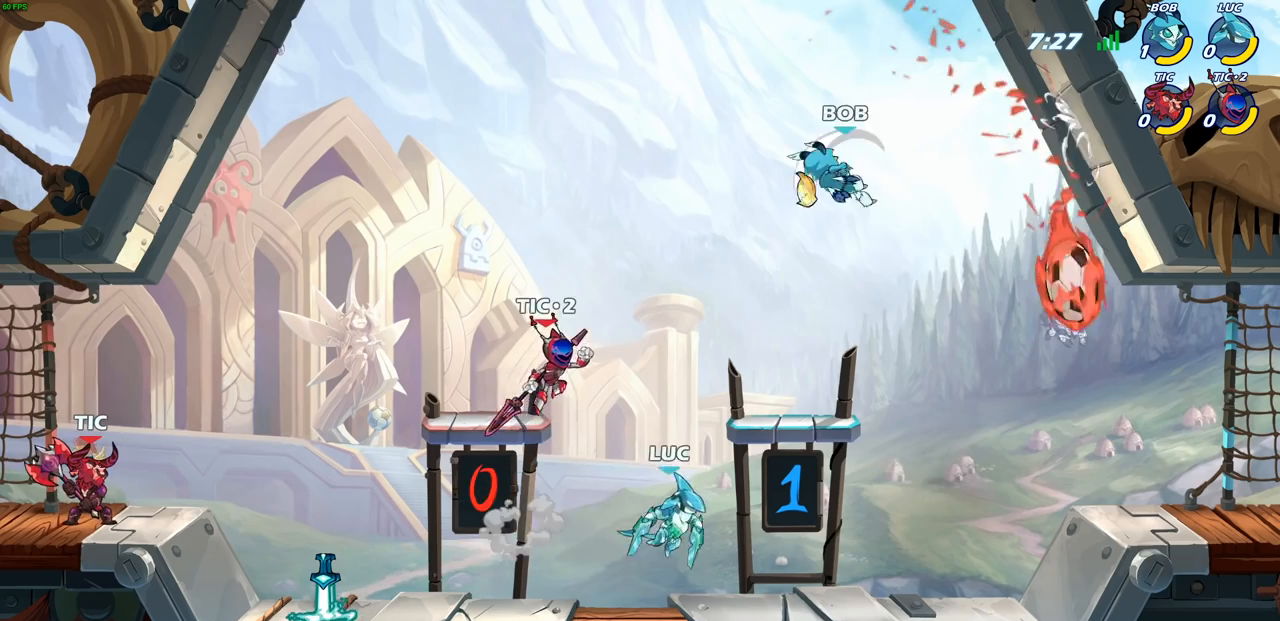
{"buttons": [], "left_stick": "right", "right_stick": "center", "events": [[33, "left_stick", "right"]]}
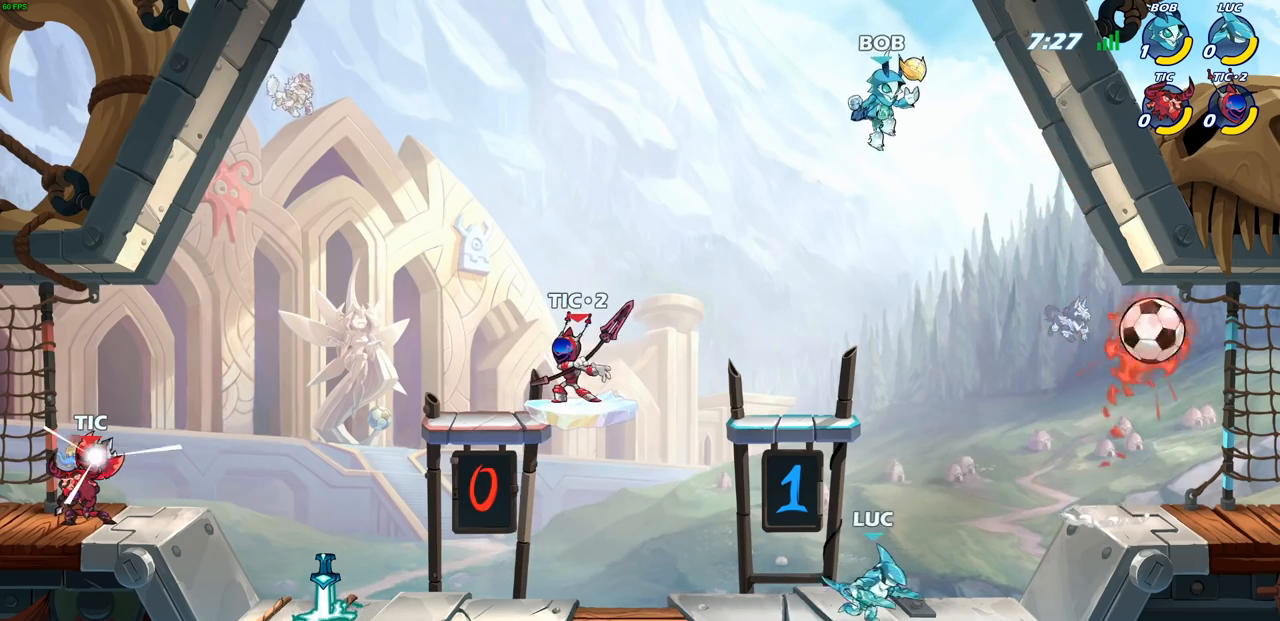
{"buttons": ["CROSS"], "left_stick": "right", "right_stick": "center", "events": [[83, "CROSS", "down"], [200, "CROSS", "up"], [433, "CROSS", "down"]]}
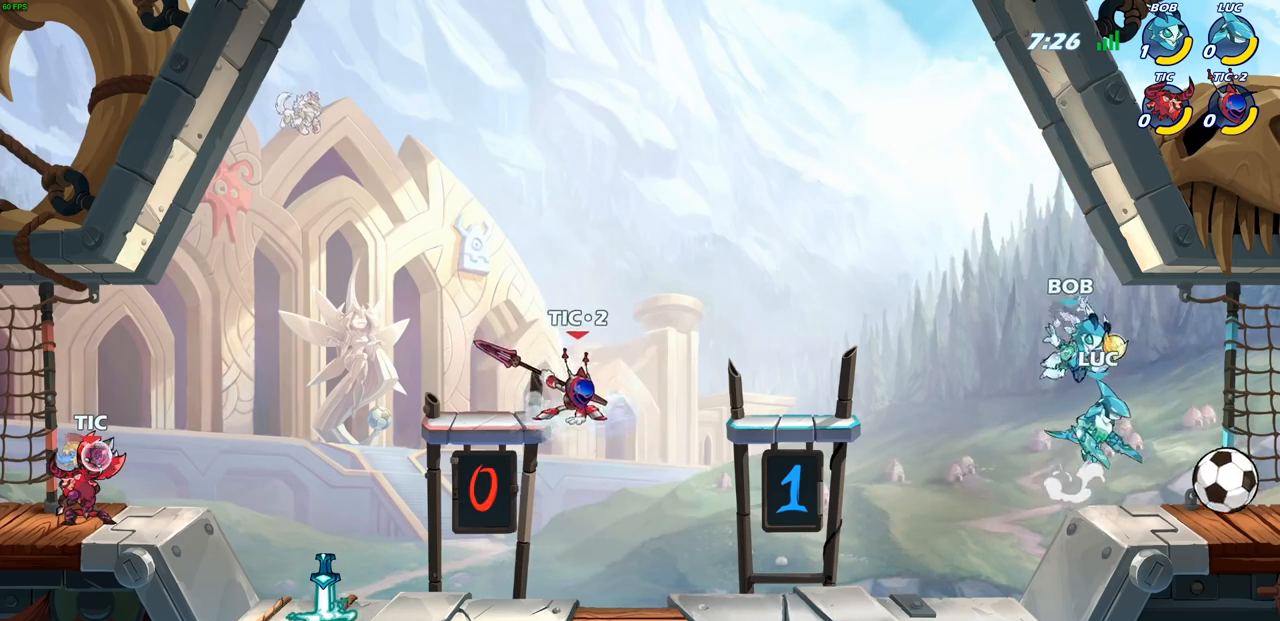
{"buttons": [], "left_stick": "center", "right_stick": "center", "events": [[167, "CROSS", "up"], [233, "left_stick", "down-right"], [417, "SQUARE", "down"], [450, "left_stick", "center"], [483, "SQUARE", "up"]]}
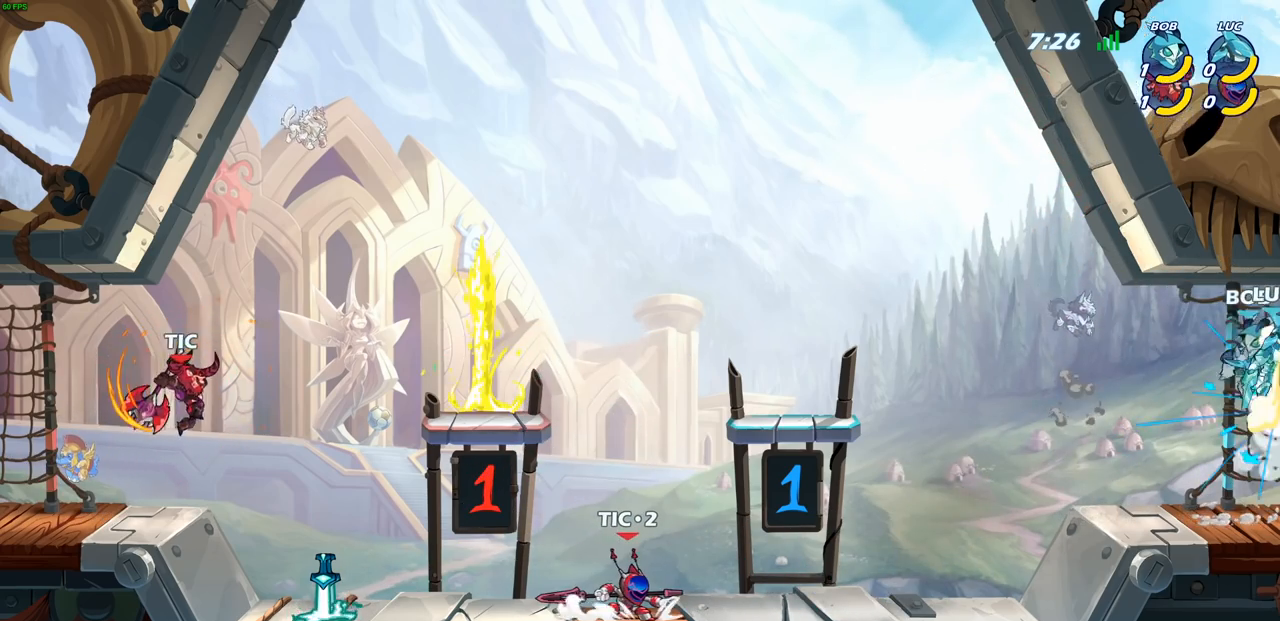
{"buttons": [], "left_stick": "center", "right_stick": "center", "events": [[167, "left_stick", "right"], [333, "left_stick", "center"]]}
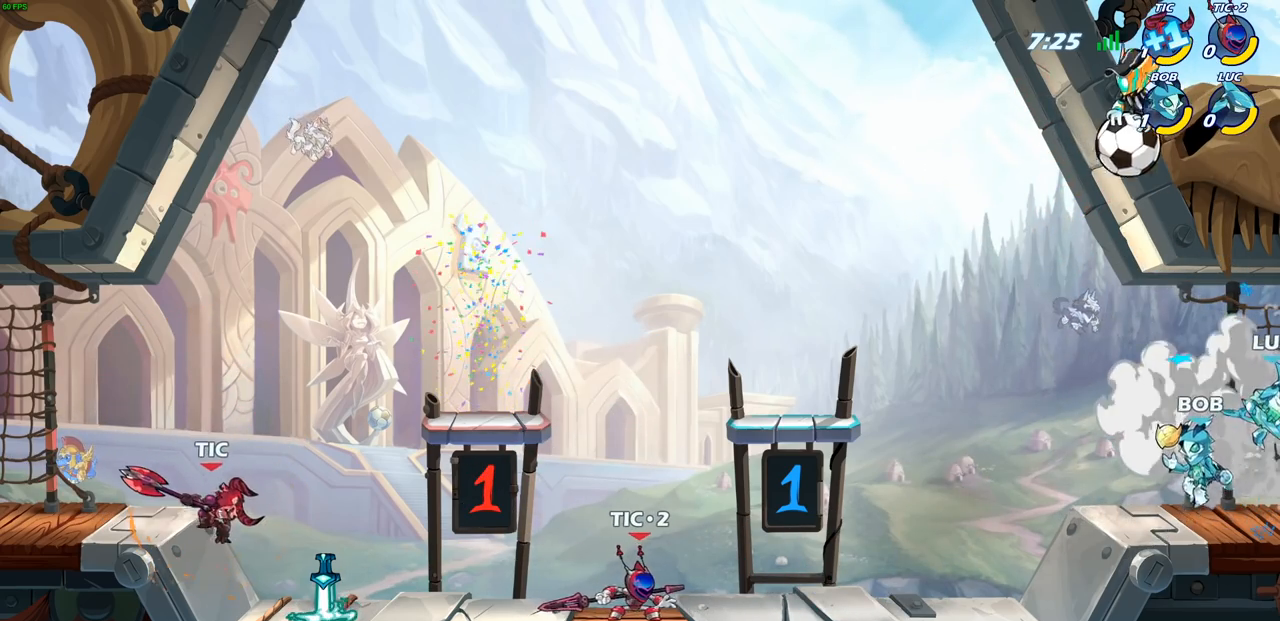
{"buttons": [], "left_stick": "center", "right_stick": "center", "events": [[67, "left_stick", "left"], [250, "left_stick", "center"]]}
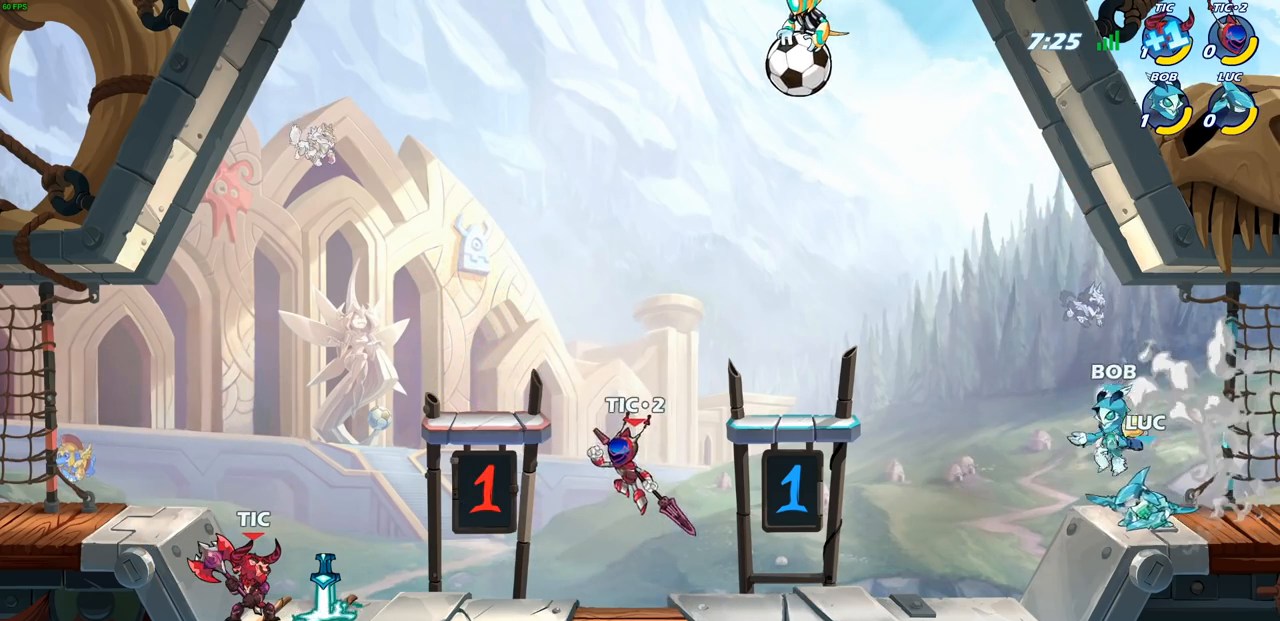
{"buttons": [], "left_stick": "center", "right_stick": "center", "events": []}
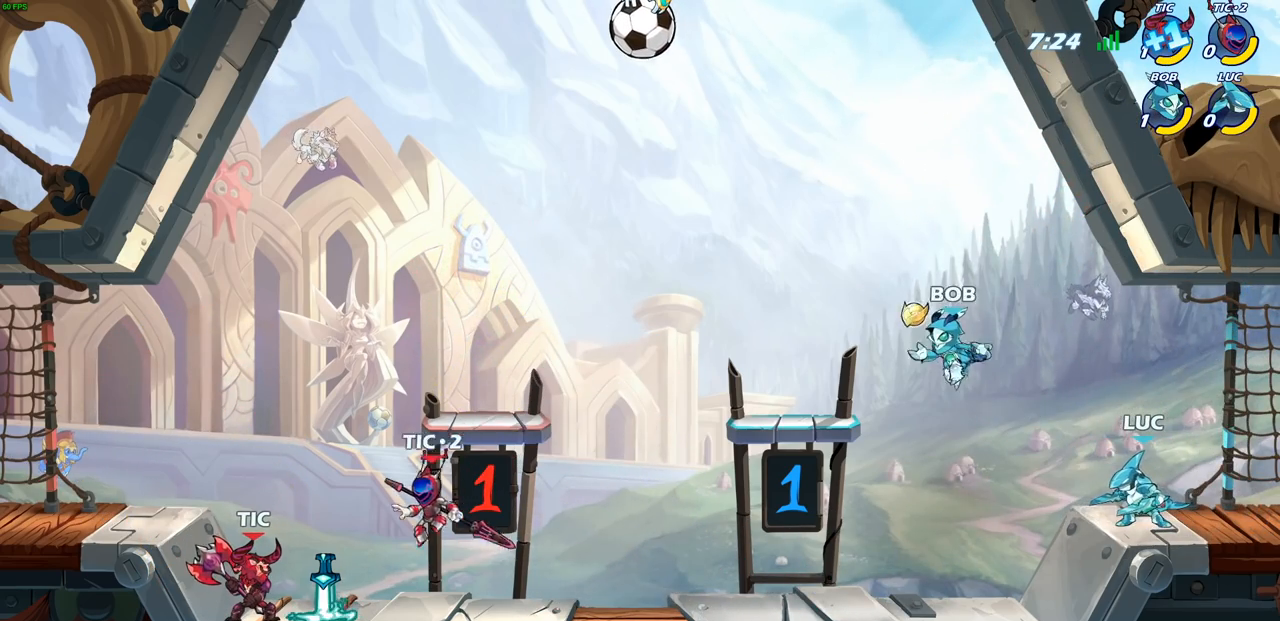
{"buttons": [], "left_stick": "right", "right_stick": "center", "events": [[150, "CROSS", "down"], [150, "left_stick", "right"], [300, "CROSS", "up"]]}
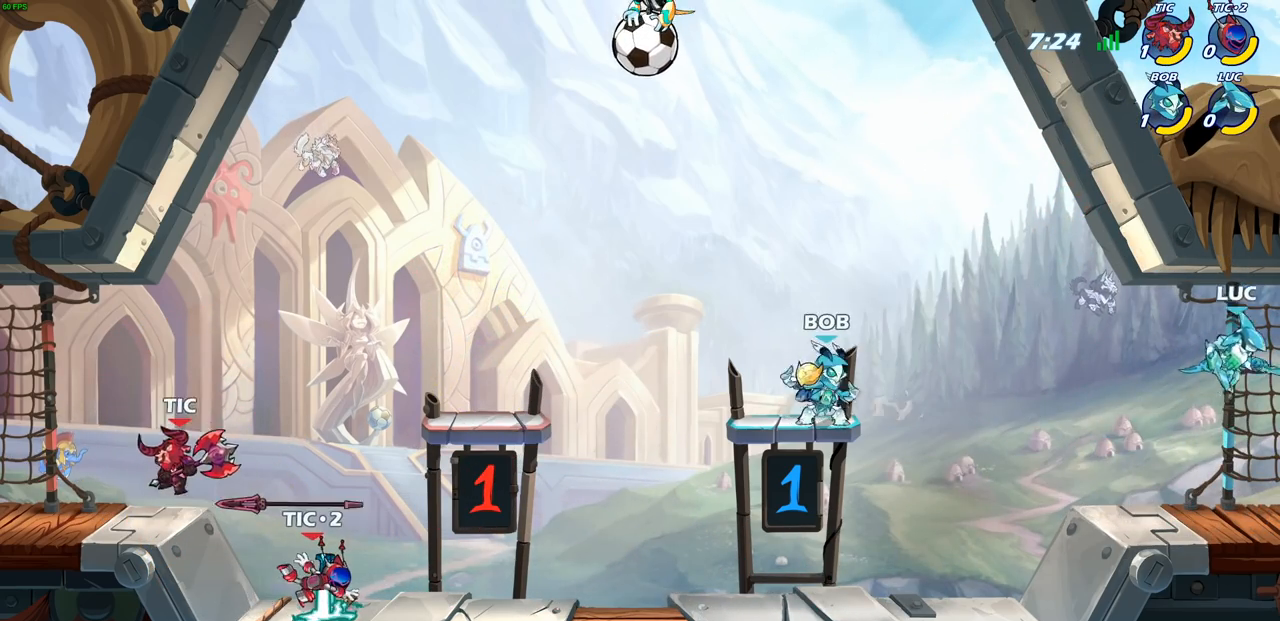
{"buttons": [], "left_stick": "up-right", "right_stick": "center", "events": [[67, "left_stick", "down-left"], [317, "left_stick", "left"], [467, "left_stick", "up-right"]]}
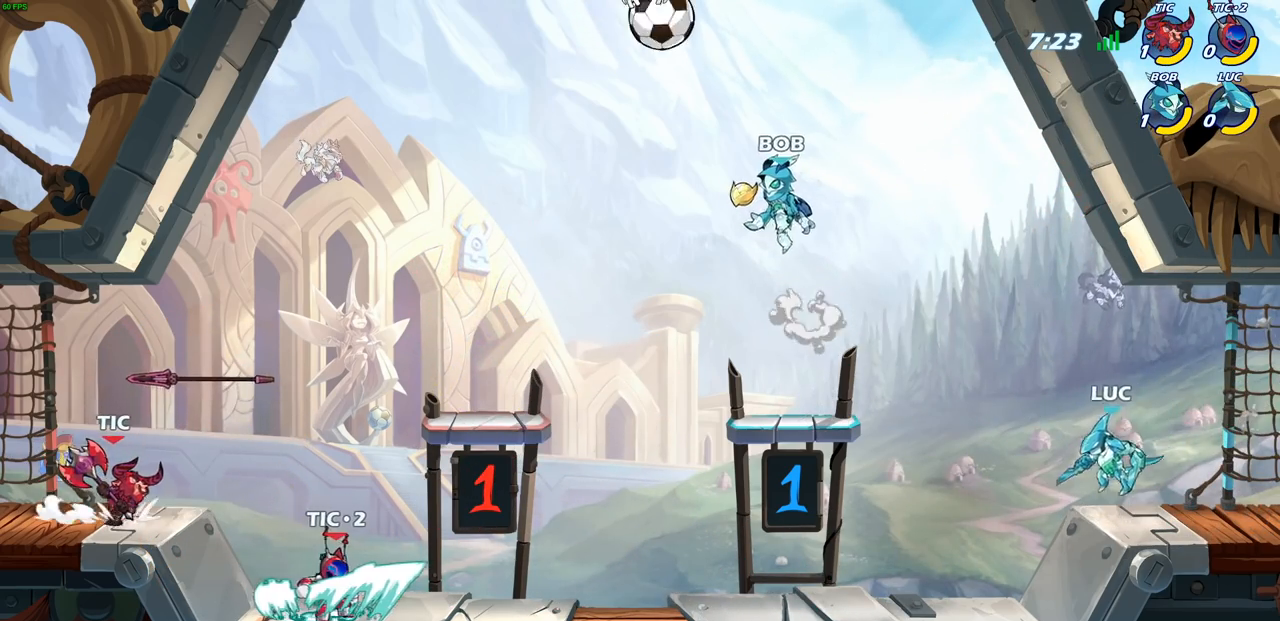
{"buttons": [], "left_stick": "down-left", "right_stick": "center", "events": [[67, "CROSS", "down"], [217, "CROSS", "up"], [400, "left_stick", "down-right"], [450, "left_stick", "down-left"]]}
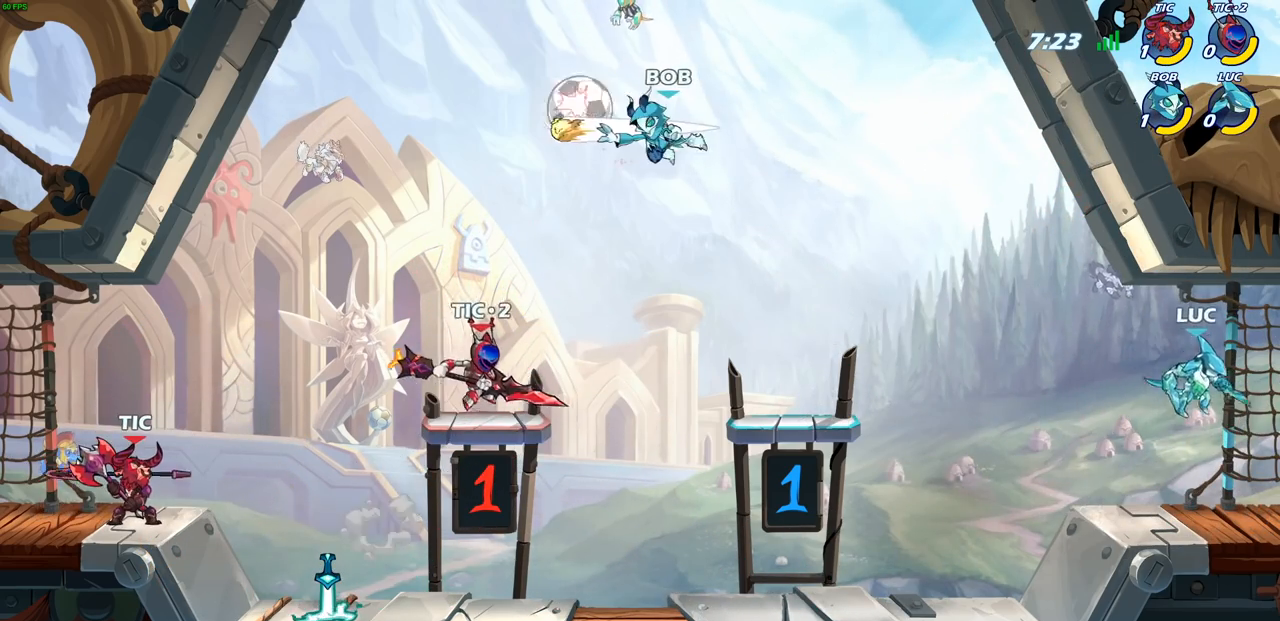
{"buttons": [], "left_stick": "left", "right_stick": "center", "events": [[100, "left_stick", "up"], [167, "left_stick", "right"], [250, "left_stick", "left"], [350, "left_stick", "up-right"], [450, "left_stick", "left"]]}
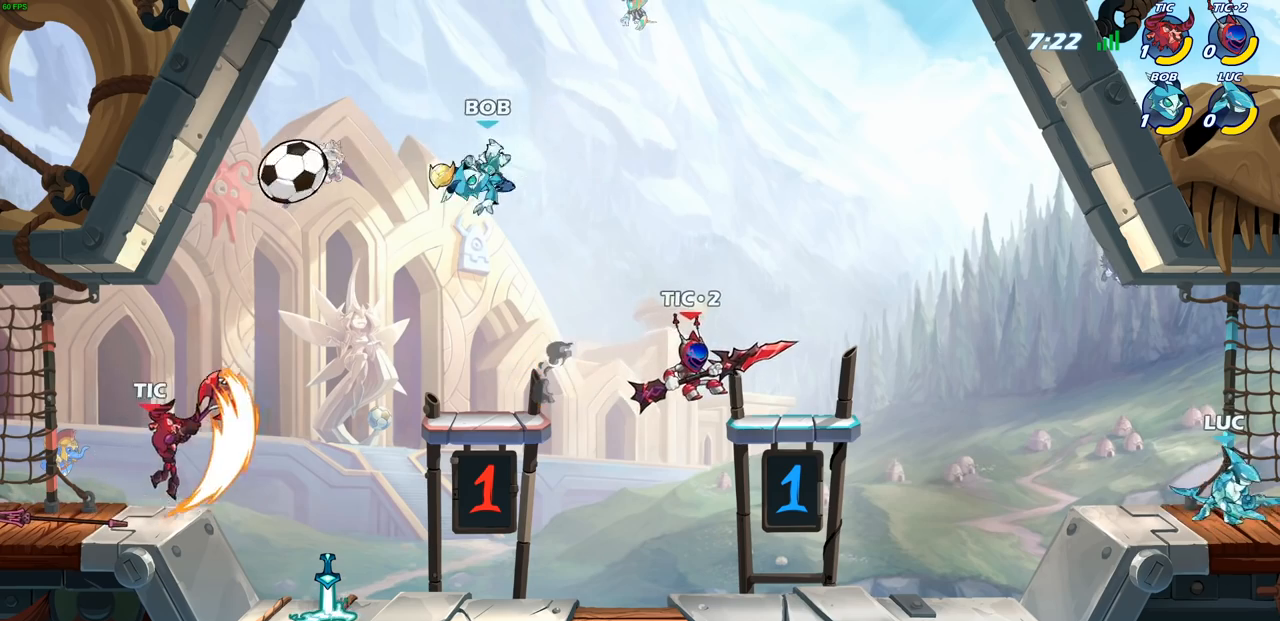
{"buttons": [], "left_stick": "right", "right_stick": "center", "events": [[33, "left_stick", "right"], [117, "left_stick", "left"], [217, "left_stick", "right"], [317, "left_stick", "left"], [400, "left_stick", "right"]]}
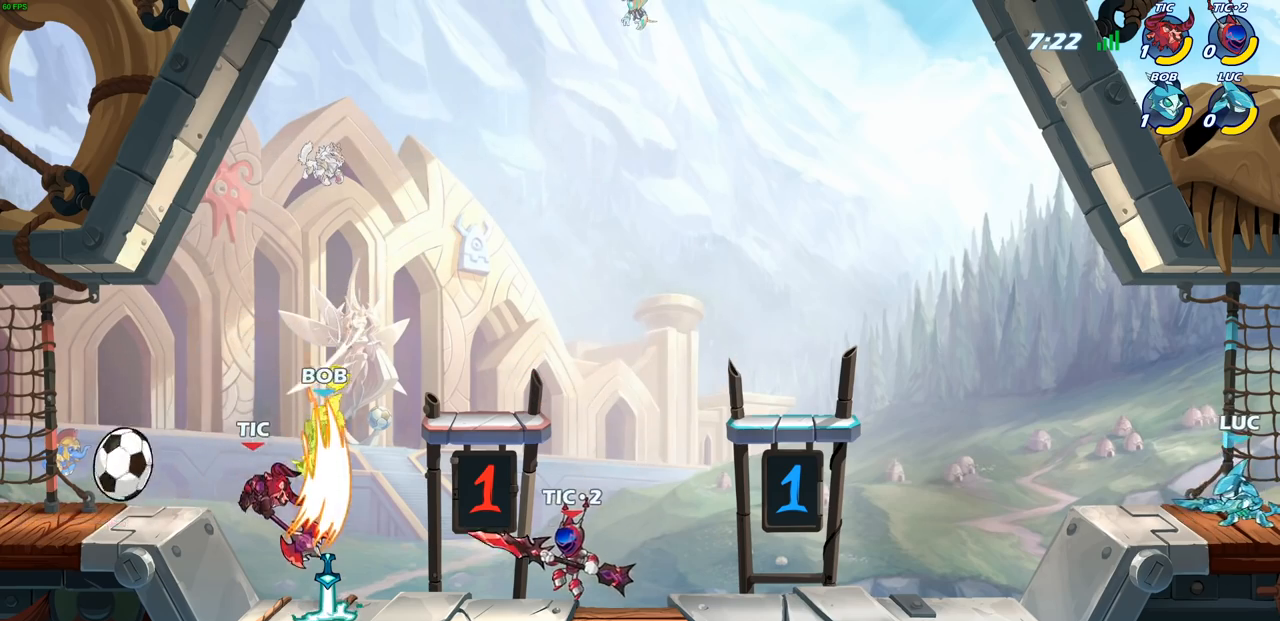
{"buttons": [], "left_stick": "right", "right_stick": "center", "events": [[33, "left_stick", "up-left"], [150, "left_stick", "right"], [250, "left_stick", "up-left"], [317, "left_stick", "right"], [417, "left_stick", "up-left"], [500, "left_stick", "right"]]}
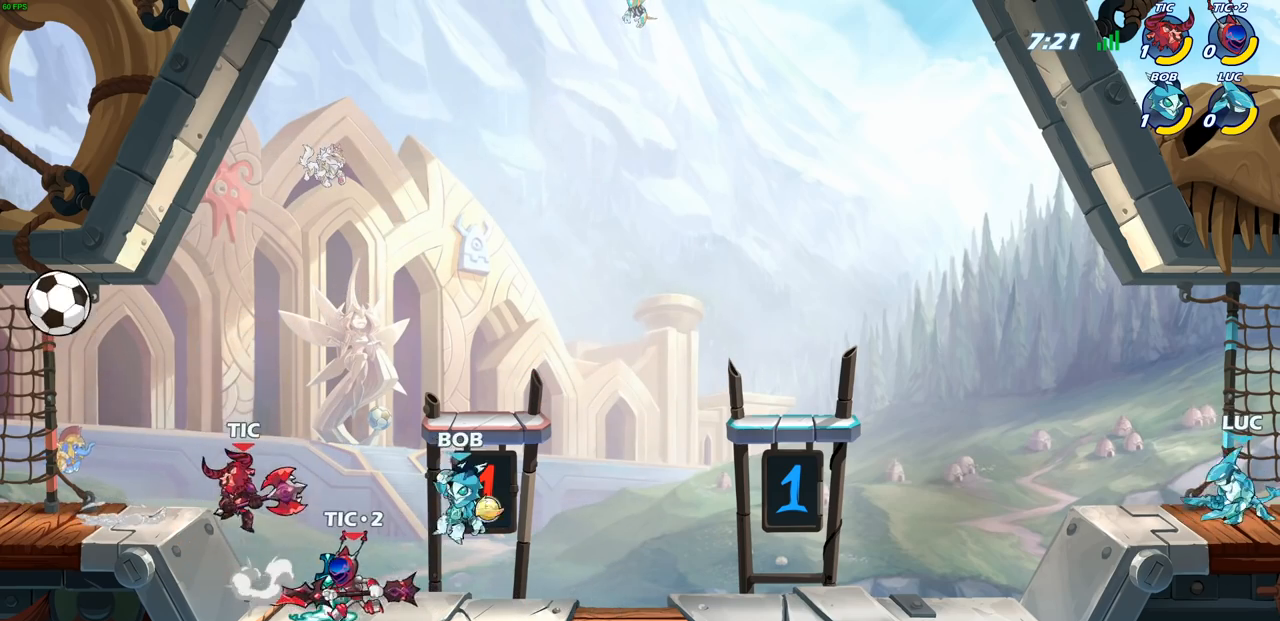
{"buttons": [], "left_stick": "right", "right_stick": "center", "events": [[83, "left_stick", "left"], [167, "left_stick", "right"], [267, "left_stick", "up-left"], [350, "left_stick", "right"], [417, "left_stick", "left"], [500, "left_stick", "right"]]}
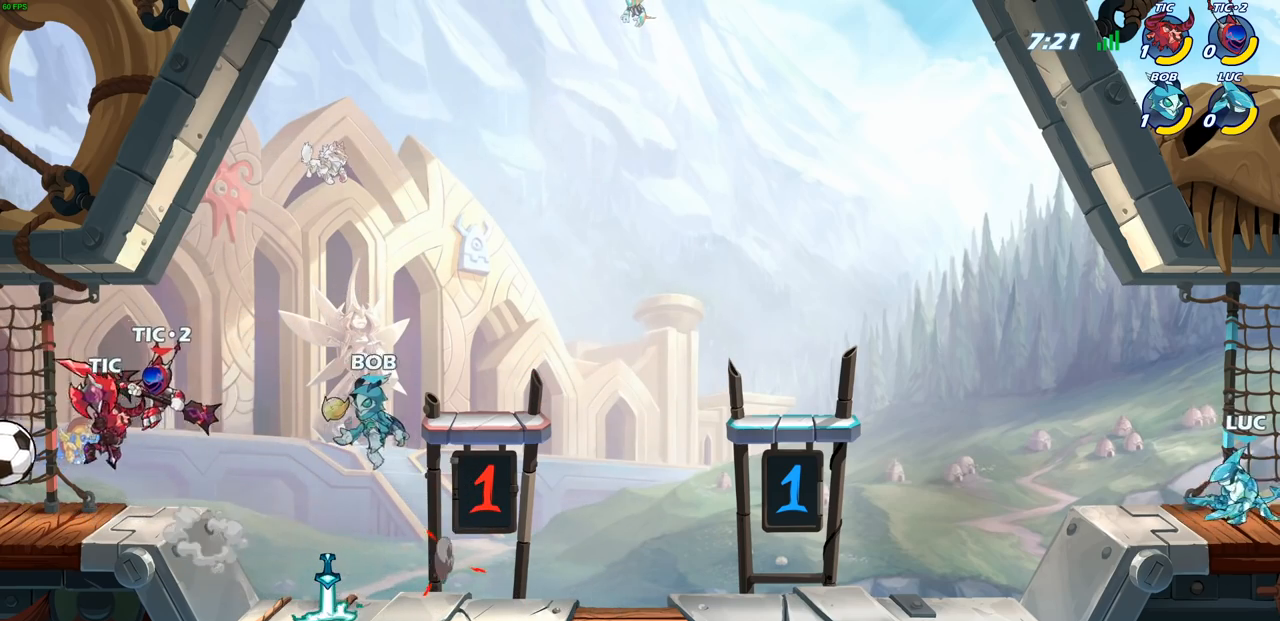
{"buttons": [], "left_stick": "up-left", "right_stick": "center", "events": [[117, "left_stick", "up"], [200, "left_stick", "up-left"], [300, "left_stick", "right"], [450, "left_stick", "up-left"]]}
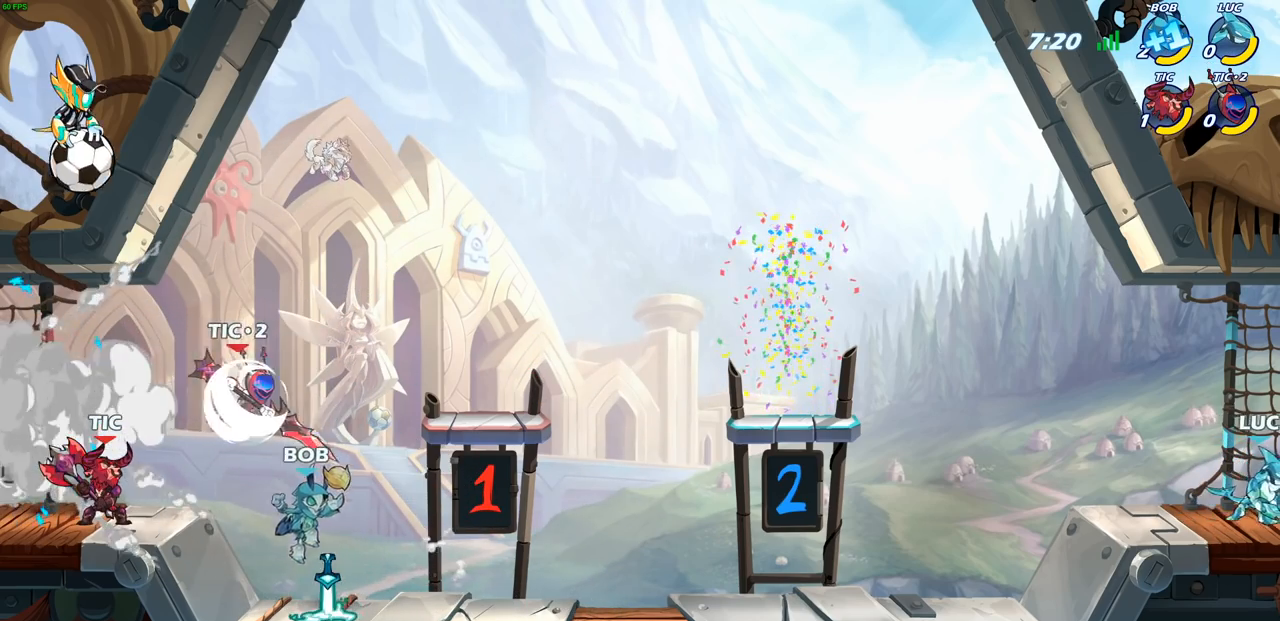
{"buttons": [], "left_stick": "right", "right_stick": "center", "events": [[133, "left_stick", "right"], [283, "left_stick", "up-left"], [417, "left_stick", "right"]]}
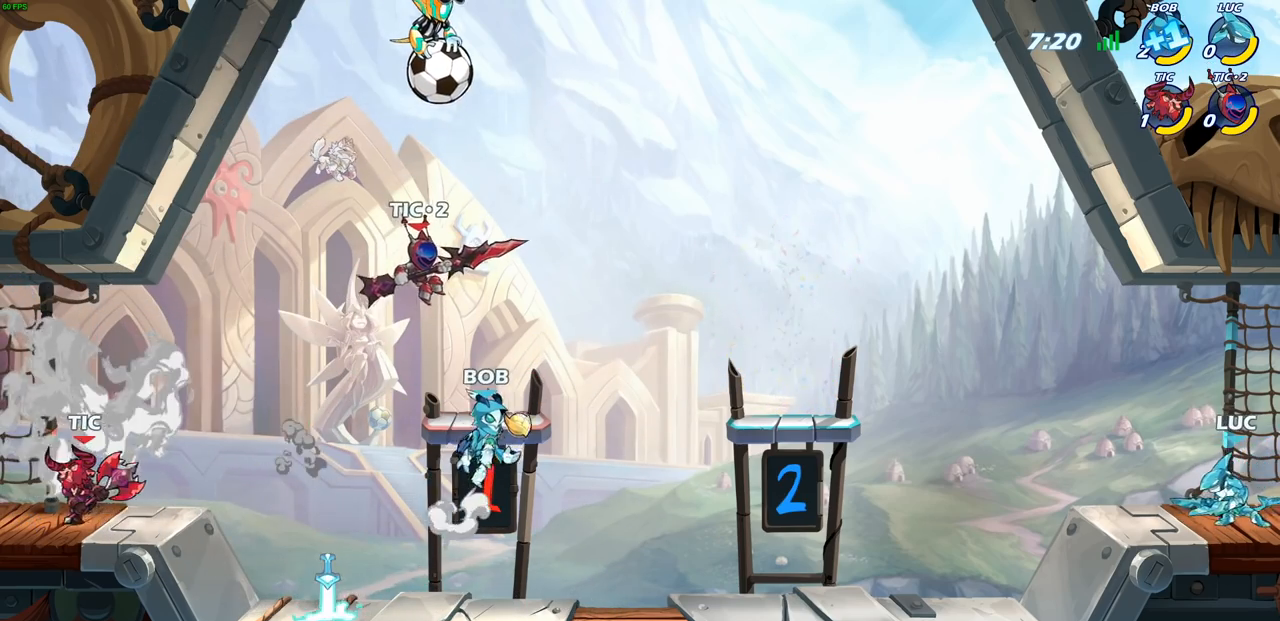
{"buttons": [], "left_stick": "up-left", "right_stick": "center", "events": [[50, "left_stick", "up-left"], [167, "left_stick", "right"], [267, "left_stick", "up-left"], [350, "left_stick", "up-right"], [433, "left_stick", "up-left"]]}
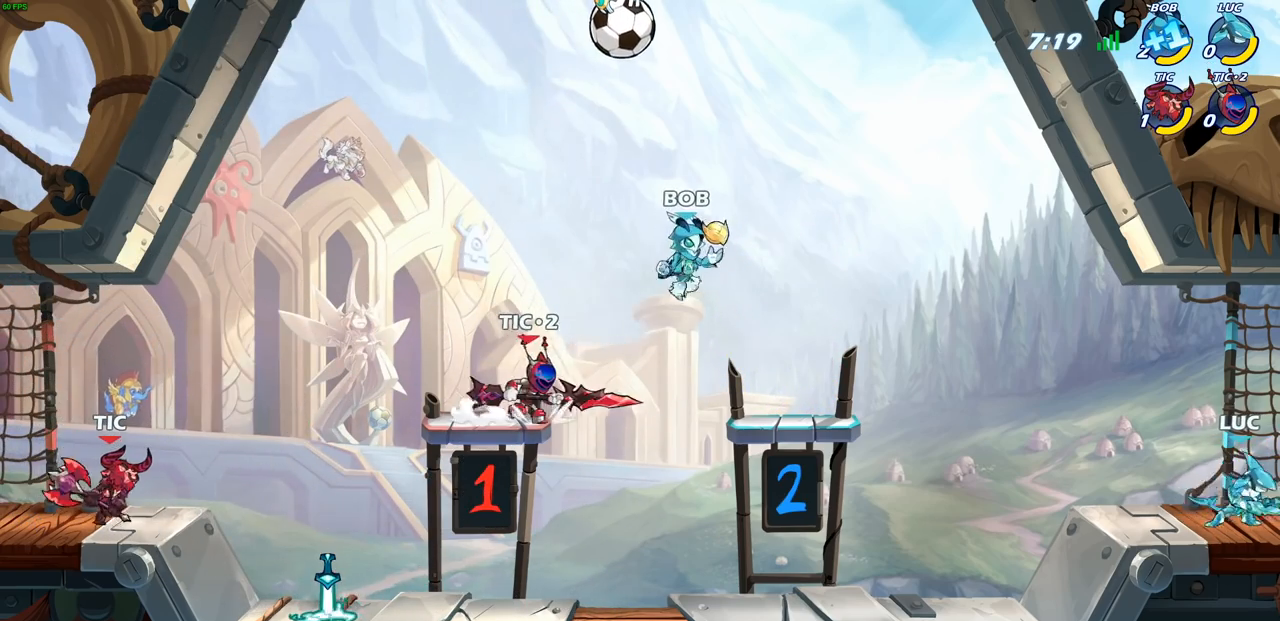
{"buttons": [], "left_stick": "right", "right_stick": "center", "events": [[17, "left_stick", "up-right"], [117, "left_stick", "up-left"], [200, "left_stick", "right"], [267, "left_stick", "up-left"], [500, "left_stick", "right"]]}
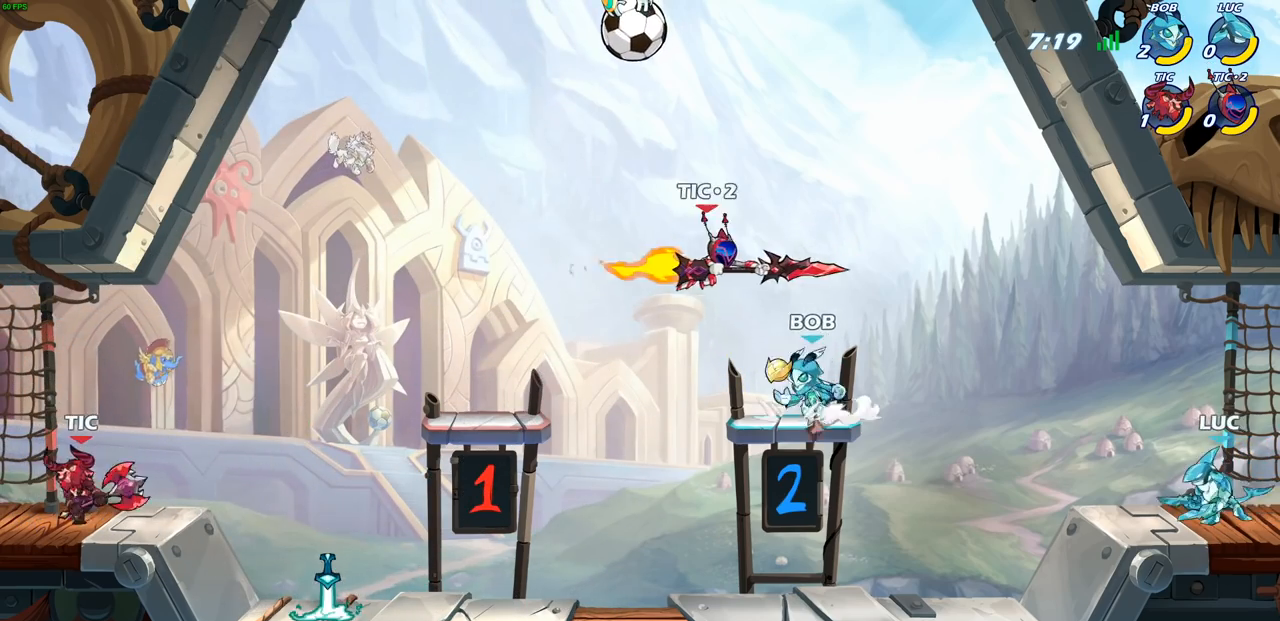
{"buttons": [], "left_stick": "left", "right_stick": "center", "events": [[83, "left_stick", "left"], [183, "left_stick", "up-left"], [300, "left_stick", "right"], [483, "left_stick", "left"]]}